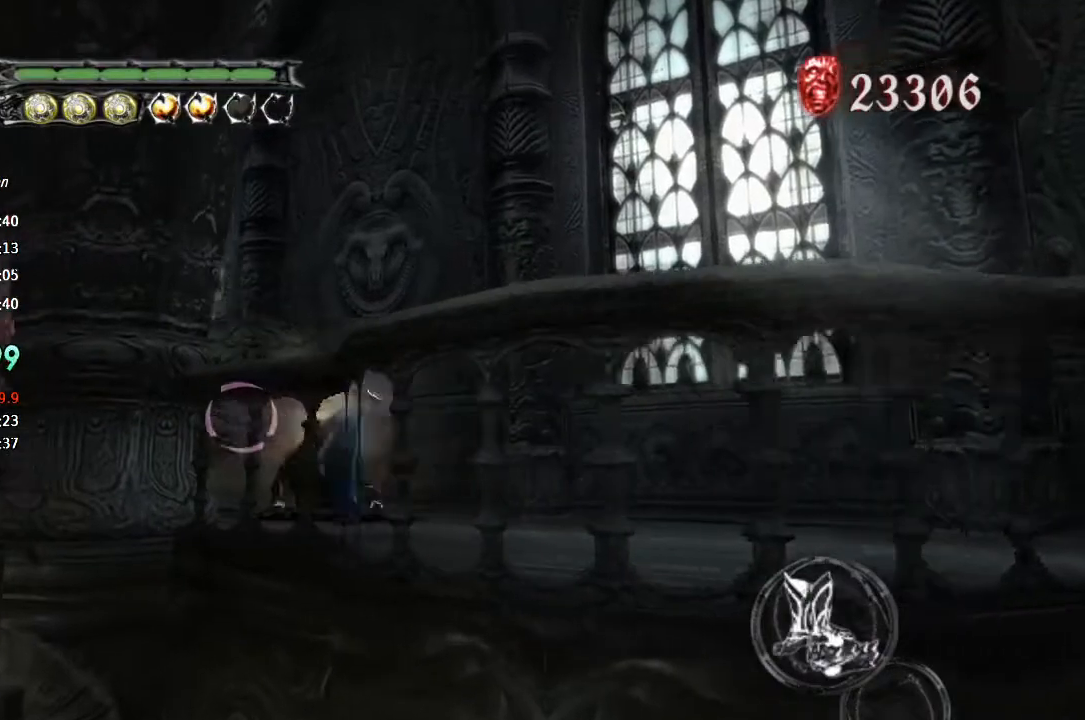
Gameplay with a controller (PlayStation layout); each line is a JSON object with the inputs held at the frame after it (dt_ms = milliseconds from this image to that frame). "button_events" lists button changes between this image and that frame as [ms after this image, input, new state], when the widget could be followed in between (sticks are given only as held states). Not read: L1 L2 R1 R2.
{"dt_ms": 500, "buttons": [], "left_stick": "center", "right_stick": "center", "button_events": [[133, "TRIANGLE", "down"], [200, "TRIANGLE", "up"], [267, "TRIANGLE", "down"], [333, "TRIANGLE", "up"], [400, "TRIANGLE", "down"], [467, "TRIANGLE", "up"]]}
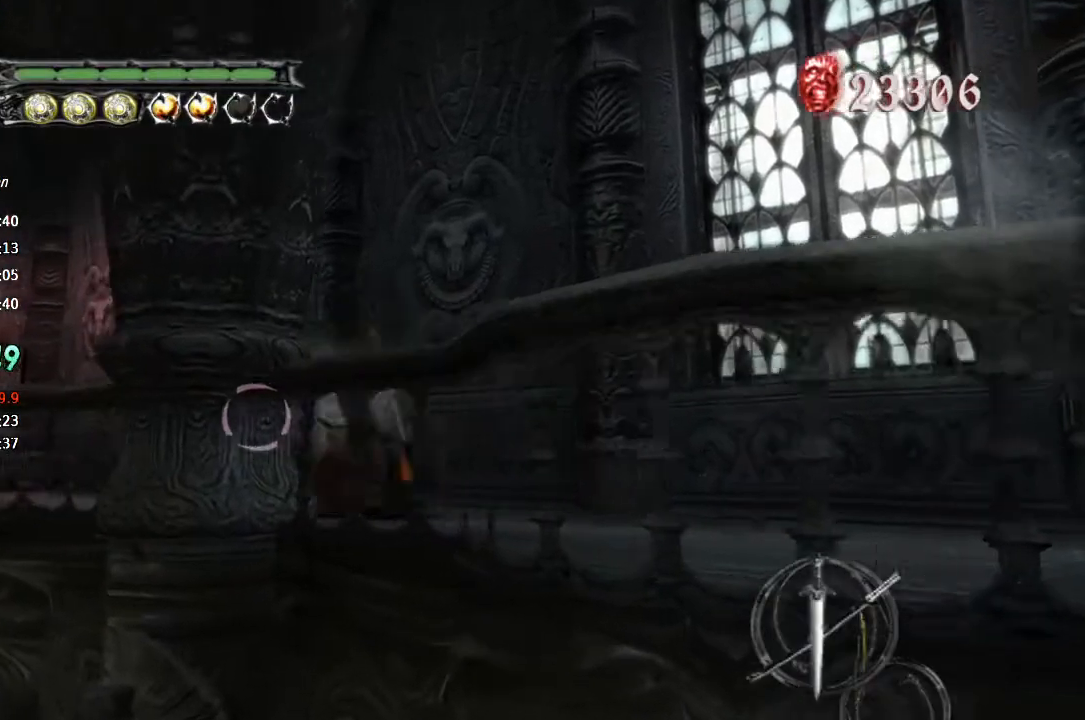
{"dt_ms": 500, "buttons": ["TRIANGLE"], "left_stick": "center", "right_stick": "center", "button_events": [[200, "TRIANGLE", "down"], [267, "TRIANGLE", "up"], [333, "TRIANGLE", "down"], [400, "TRIANGLE", "up"], [500, "TRIANGLE", "down"]]}
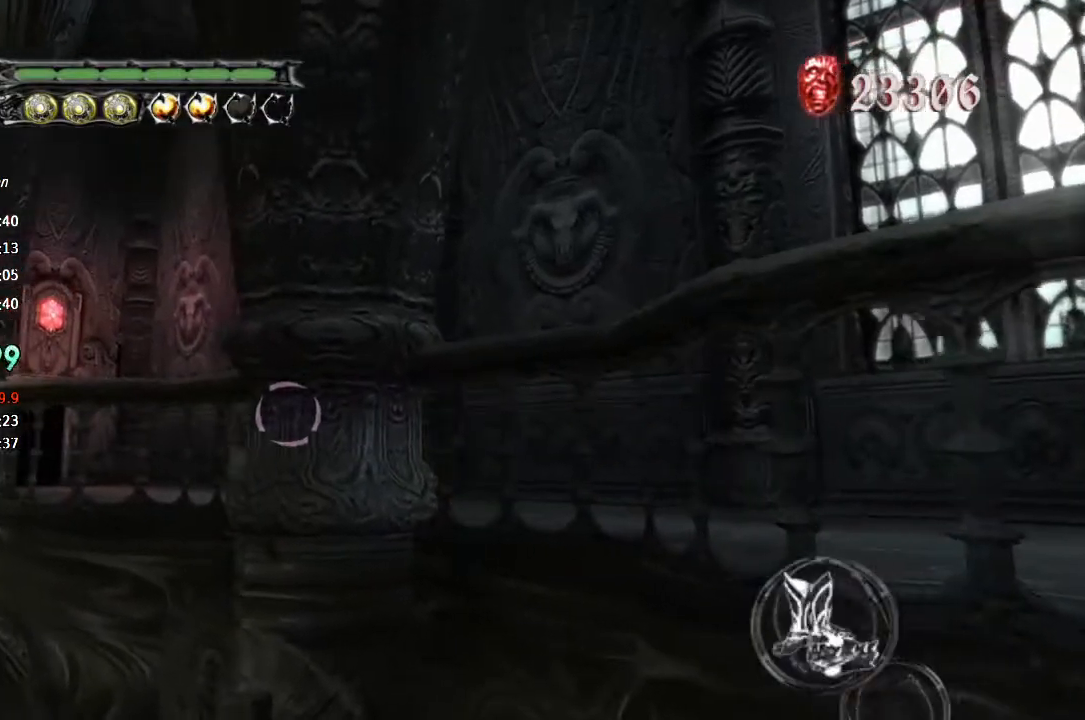
{"dt_ms": 500, "buttons": [], "left_stick": "center", "right_stick": "center", "button_events": [[67, "TRIANGLE", "up"], [133, "TRIANGLE", "down"], [200, "TRIANGLE", "up"], [267, "TRIANGLE", "down"], [333, "TRIANGLE", "up"], [400, "TRIANGLE", "down"], [500, "TRIANGLE", "up"]]}
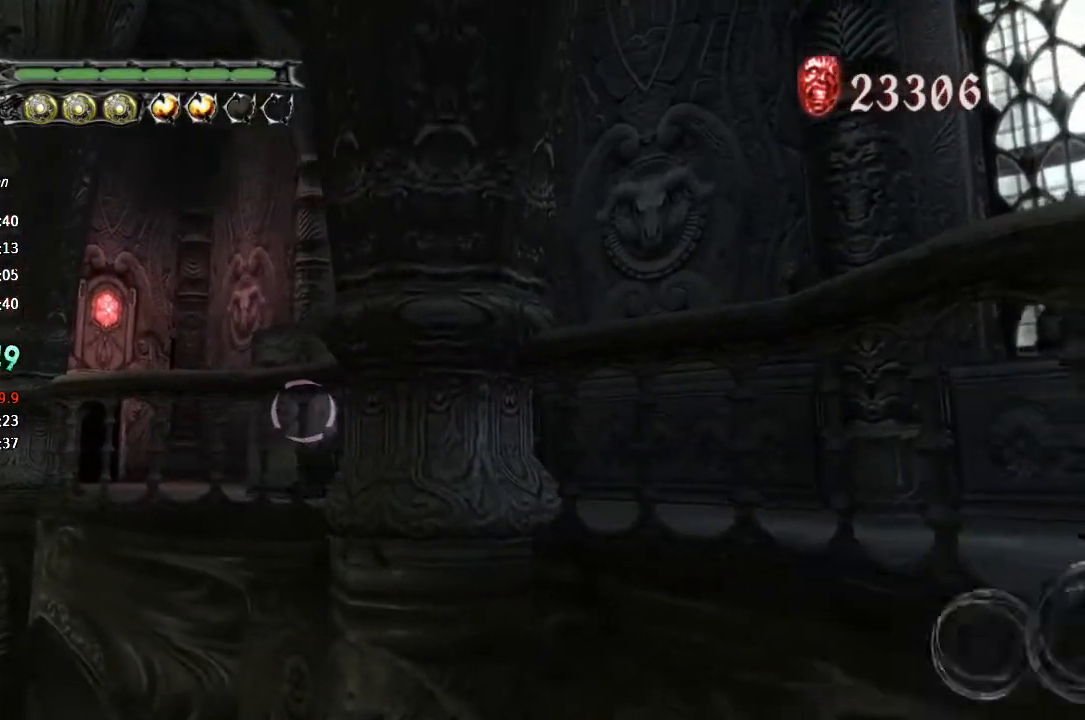
{"dt_ms": 500, "buttons": ["TRIANGLE"], "left_stick": "center", "right_stick": "center", "button_events": [[67, "TRIANGLE", "down"], [267, "TRIANGLE", "up"], [333, "TRIANGLE", "down"], [400, "TRIANGLE", "up"], [467, "TRIANGLE", "down"]]}
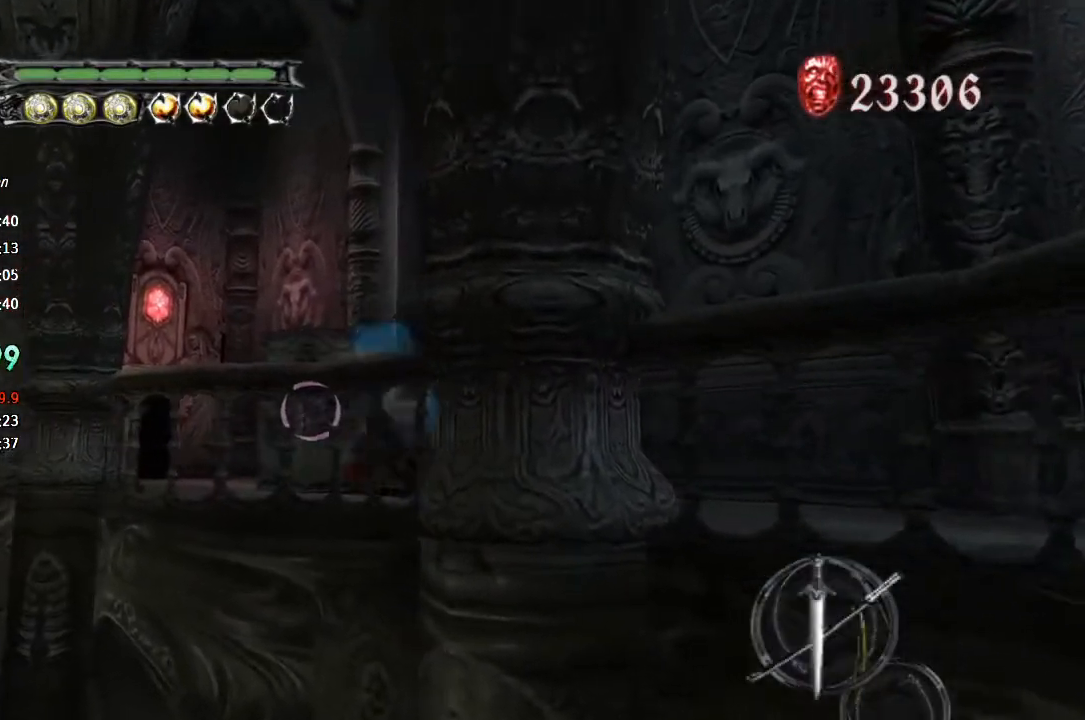
{"dt_ms": 500, "buttons": ["TRIANGLE"], "left_stick": "center", "right_stick": "center", "button_events": [[33, "TRIANGLE", "up"], [133, "TRIANGLE", "down"], [200, "TRIANGLE", "up"], [267, "TRIANGLE", "down"], [367, "TRIANGLE", "up"], [433, "TRIANGLE", "down"]]}
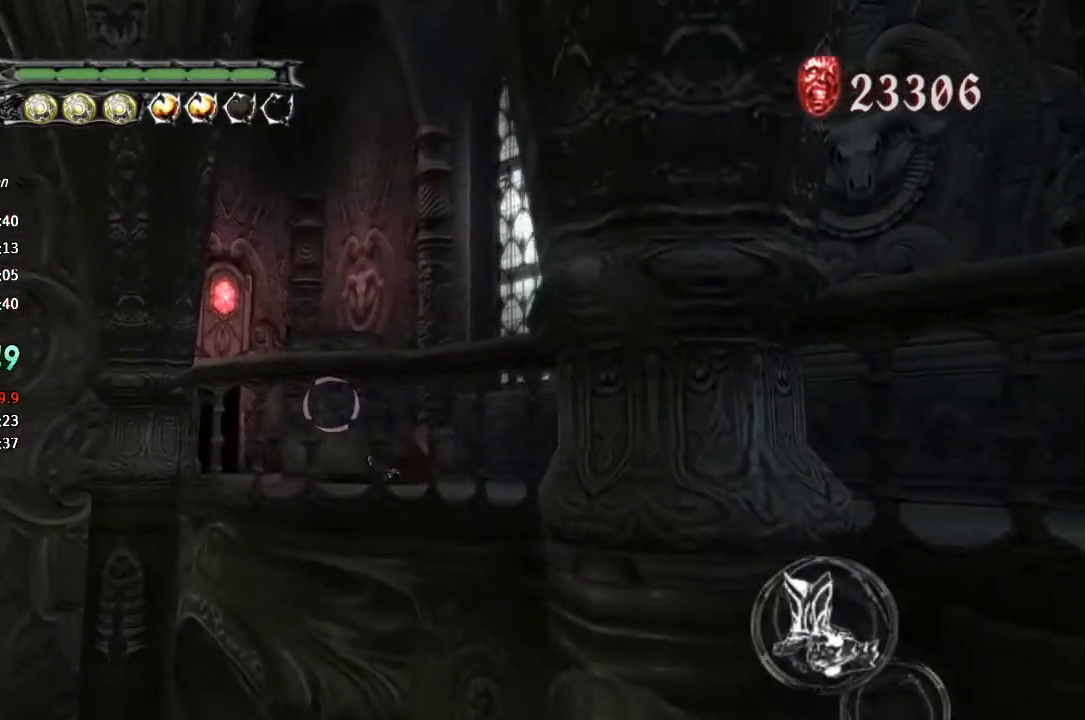
{"dt_ms": 500, "buttons": [], "left_stick": "center", "right_stick": "center", "button_events": [[33, "TRIANGLE", "up"], [100, "TRIANGLE", "down"], [167, "TRIANGLE", "up"], [233, "TRIANGLE", "down"], [333, "TRIANGLE", "up"], [400, "TRIANGLE", "down"], [467, "TRIANGLE", "up"]]}
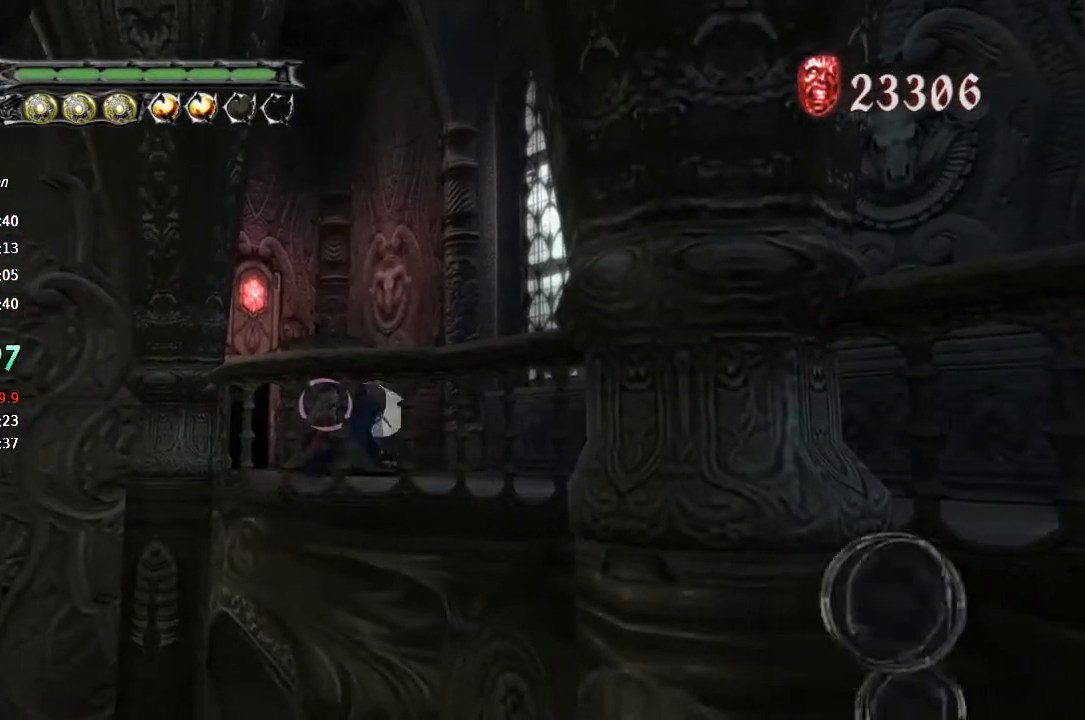
{"dt_ms": 500, "buttons": [], "left_stick": "center", "right_stick": "center", "button_events": [[33, "TRIANGLE", "down"], [133, "TRIANGLE", "up"], [200, "TRIANGLE", "down"], [300, "TRIANGLE", "up"], [400, "TRIANGLE", "down"], [467, "TRIANGLE", "up"]]}
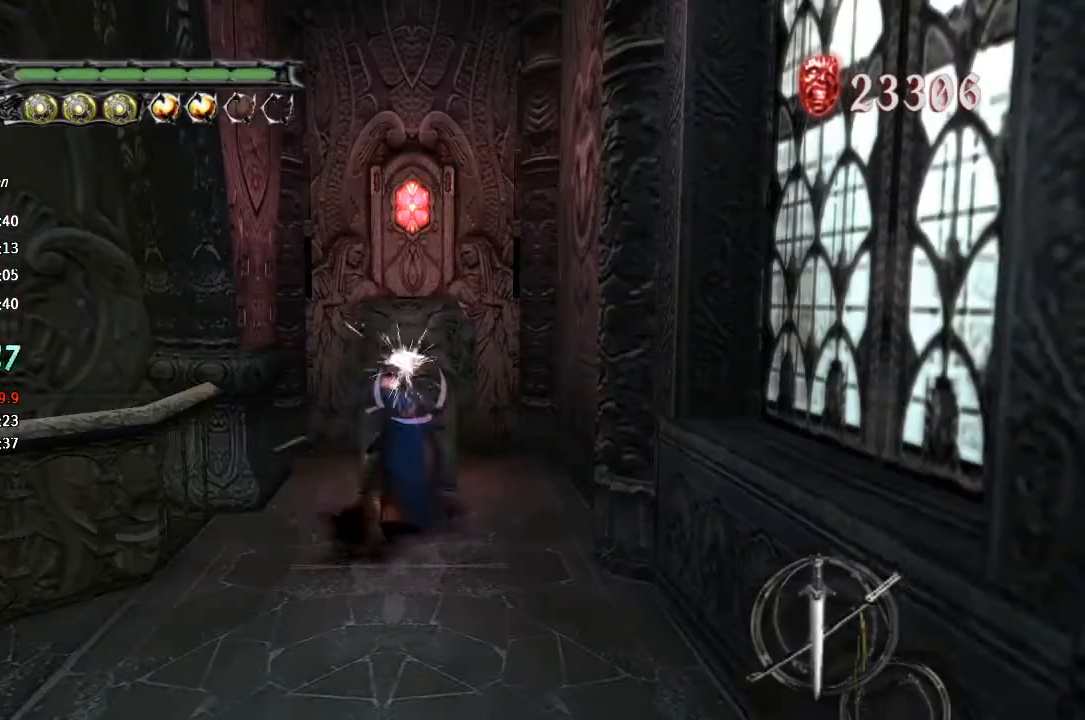
{"dt_ms": 500, "buttons": ["TRIANGLE"], "left_stick": "center", "right_stick": "center", "button_events": [[33, "TRIANGLE", "down"], [100, "TRIANGLE", "up"], [200, "TRIANGLE", "down"], [267, "TRIANGLE", "up"], [333, "TRIANGLE", "down"]]}
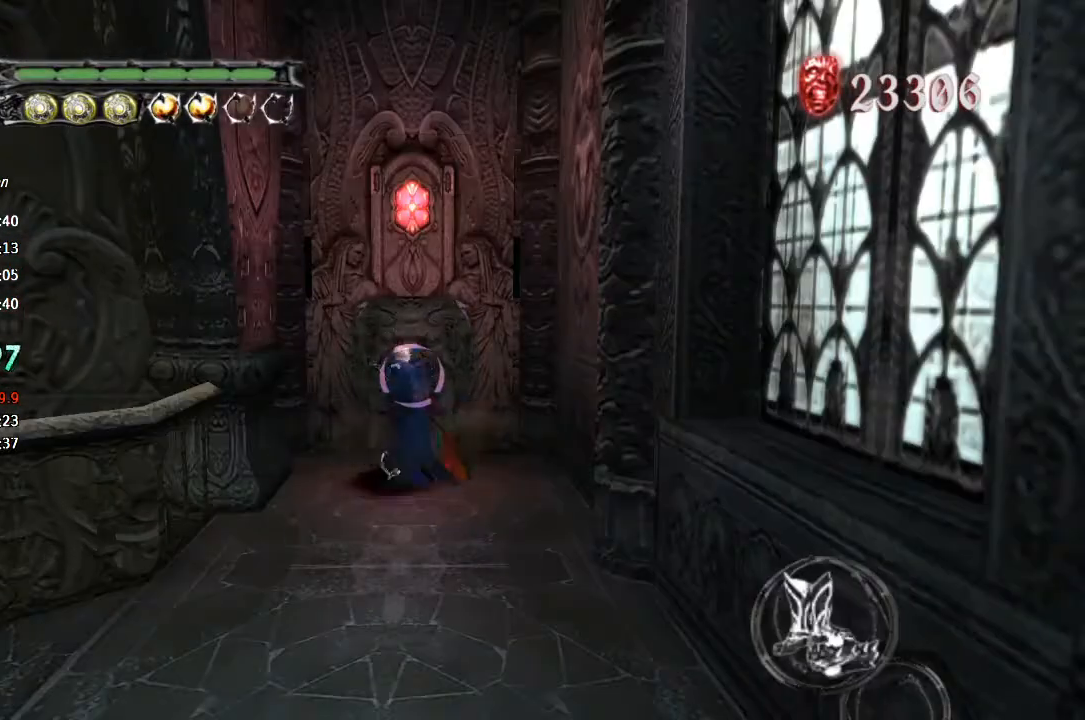
{"dt_ms": 1000, "buttons": [], "left_stick": "down", "right_stick": "center", "button_events": [[67, "TRIANGLE", "up"], [367, "CIRCLE", "down"], [433, "CIRCLE", "up"], [500, "CIRCLE", "down"], [567, "CIRCLE", "up"], [633, "CIRCLE", "down"], [700, "CIRCLE", "up"]]}
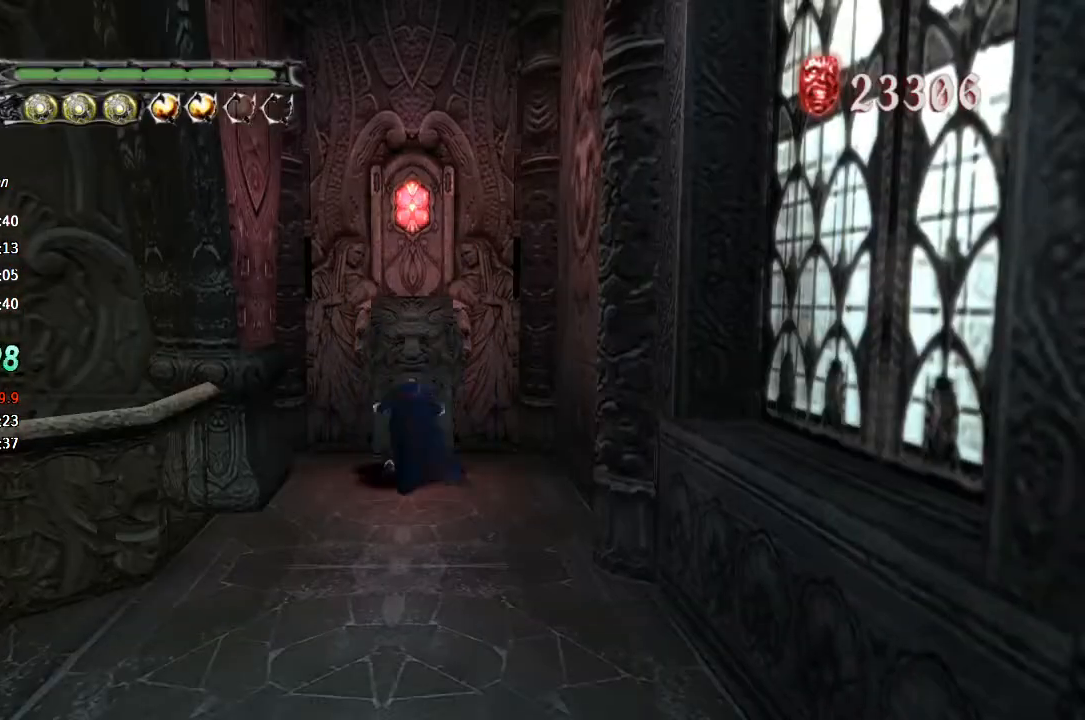
{"dt_ms": 500, "buttons": [], "left_stick": "down-left", "right_stick": "center", "button_events": []}
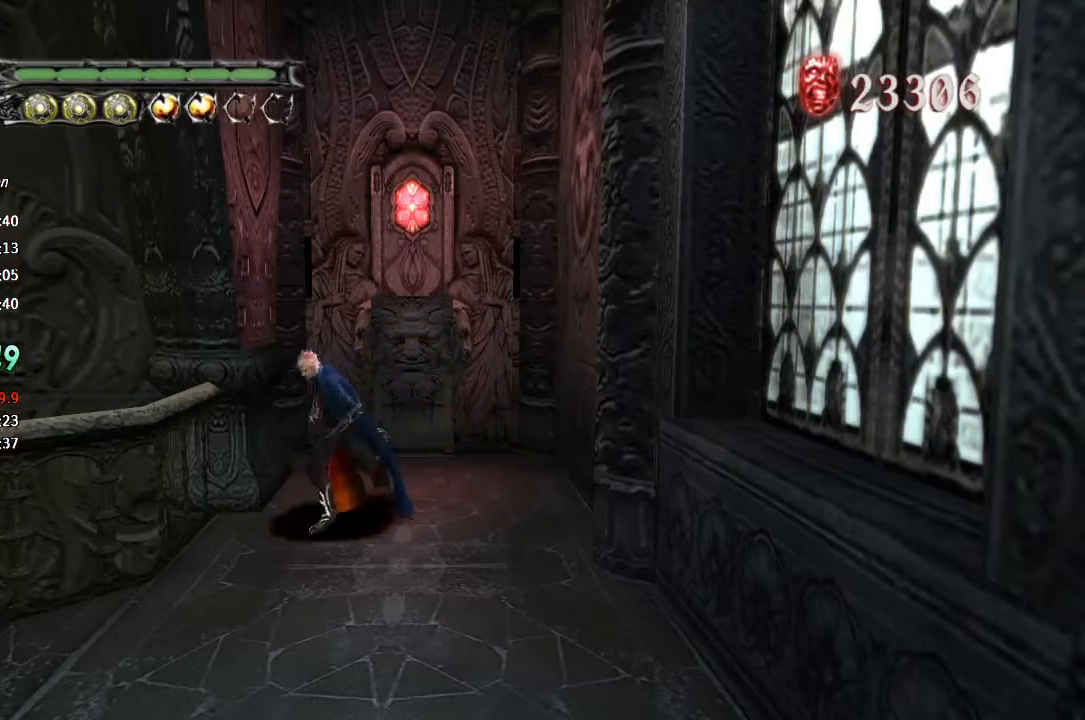
{"dt_ms": 500, "buttons": ["TRIANGLE", "L3"], "left_stick": "down-left", "right_stick": "center", "button_events": [[133, "CROSS", "down"], [333, "CROSS", "up"], [433, "L3", "down"], [467, "TRIANGLE", "down"]]}
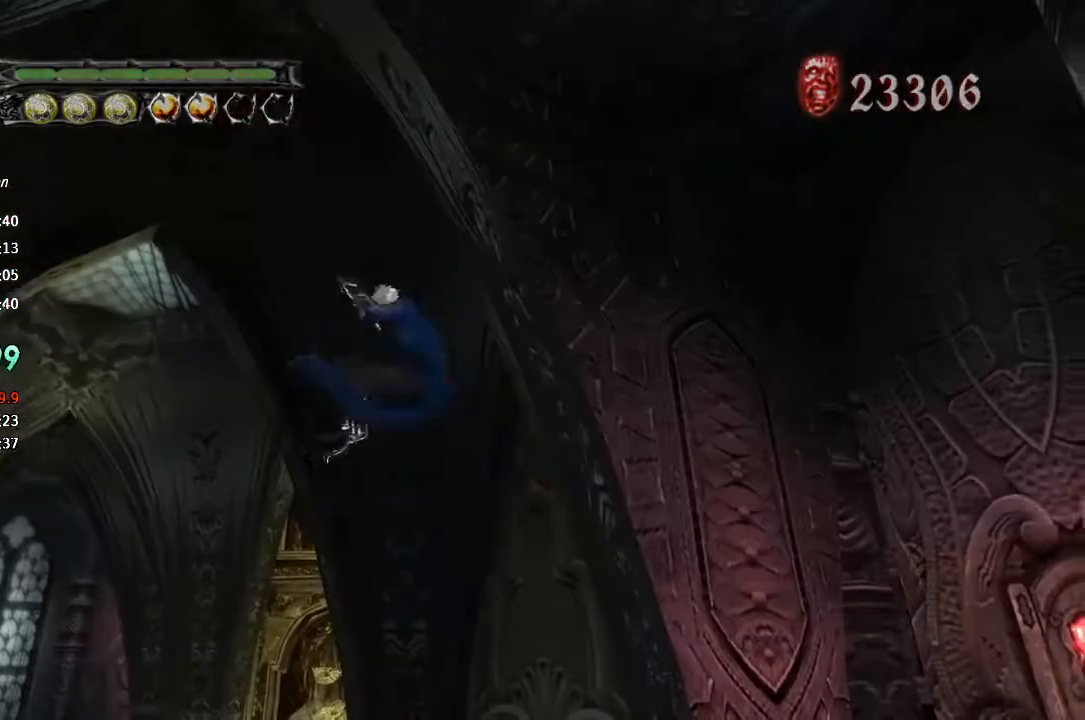
{"dt_ms": 500, "buttons": [], "left_stick": "down-left", "right_stick": "center", "button_events": [[133, "L3", "up"], [133, "TRIANGLE", "up"]]}
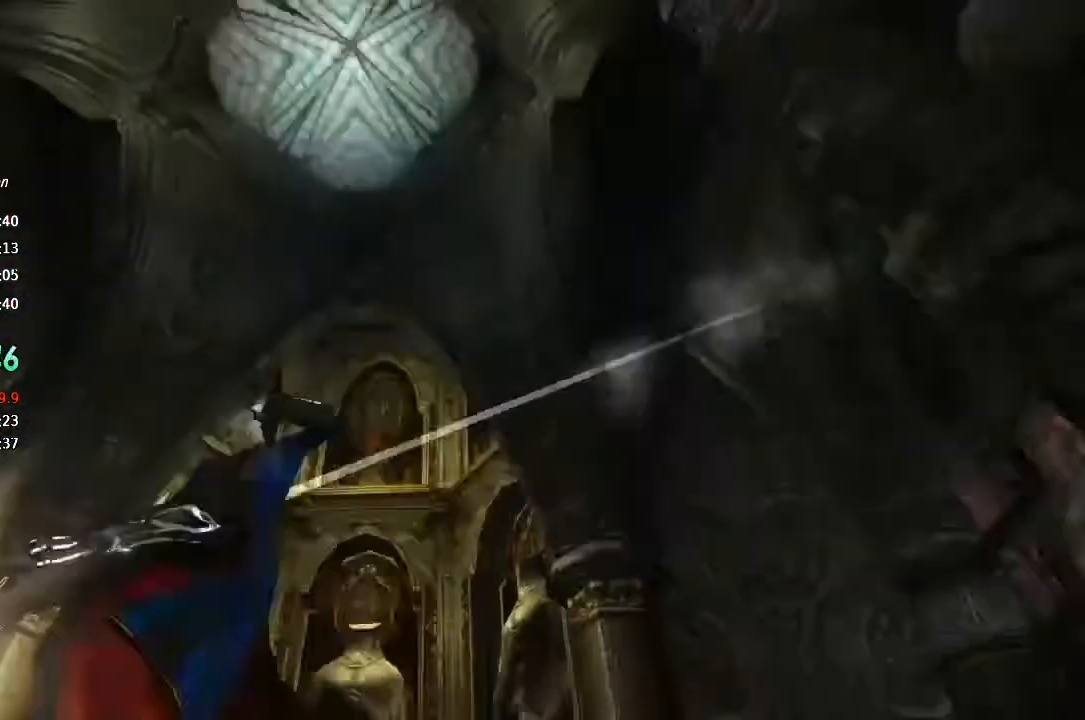
{"dt_ms": 500, "buttons": [], "left_stick": "left", "right_stick": "center", "button_events": []}
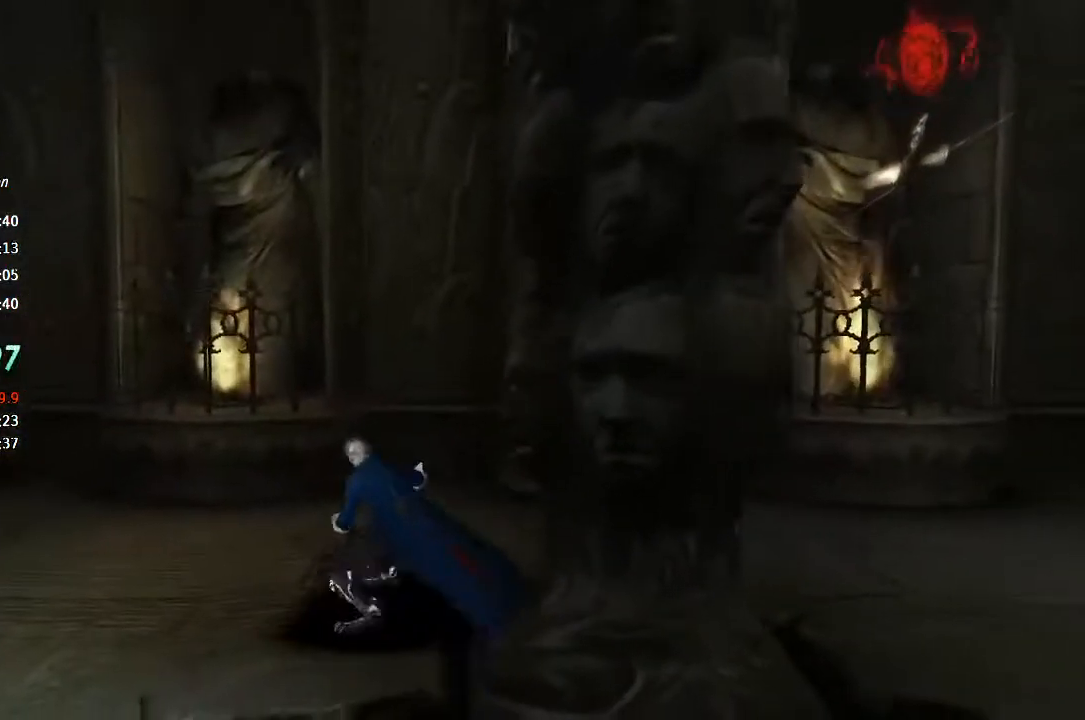
{"dt_ms": 500, "buttons": [], "left_stick": "left", "right_stick": "center", "button_events": []}
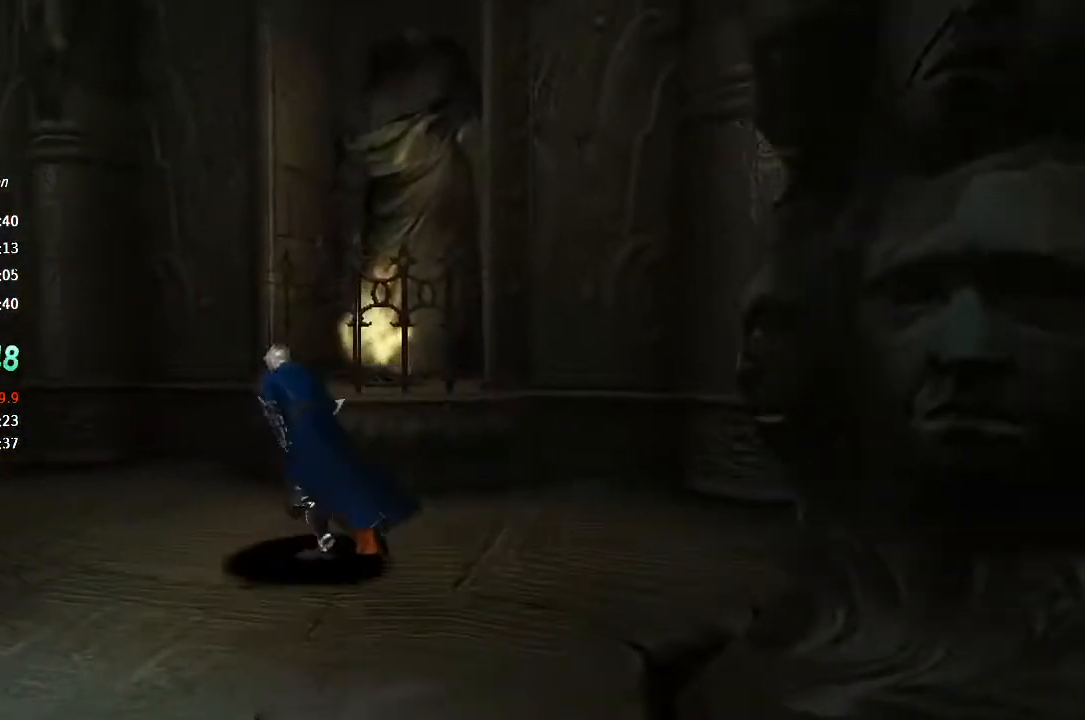
{"dt_ms": 500, "buttons": ["CROSS"], "left_stick": "up", "right_stick": "center", "button_events": [[400, "CROSS", "down"]]}
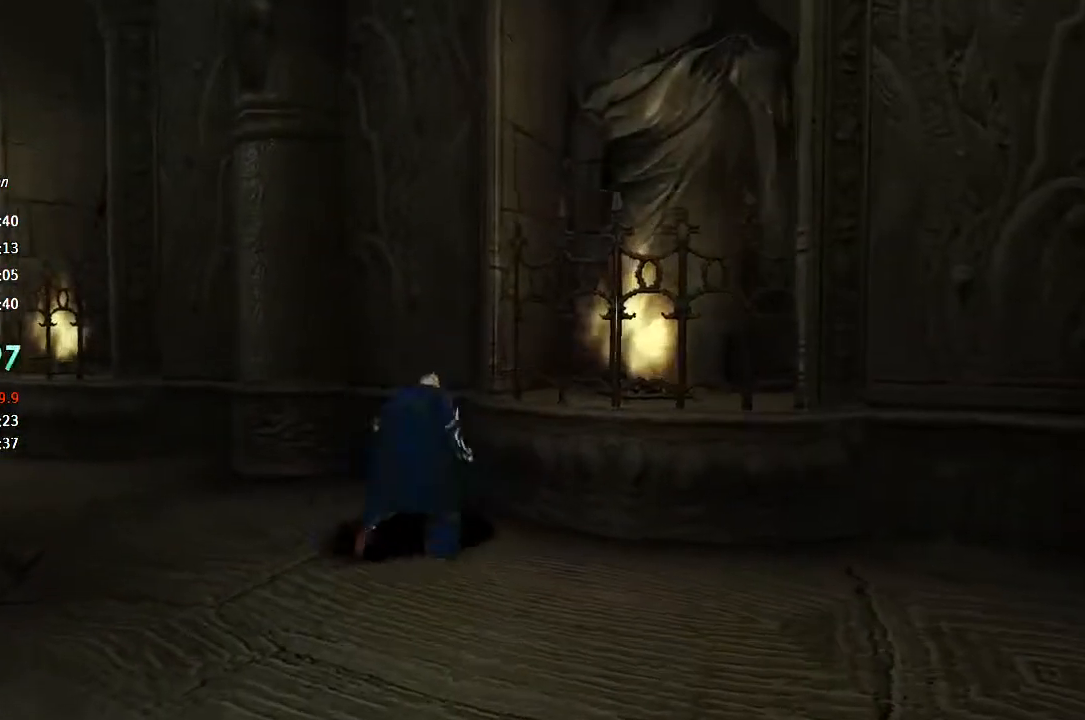
{"dt_ms": 500, "buttons": ["CIRCLE"], "left_stick": "up", "right_stick": "center", "button_events": [[167, "CROSS", "up"], [267, "CIRCLE", "down"]]}
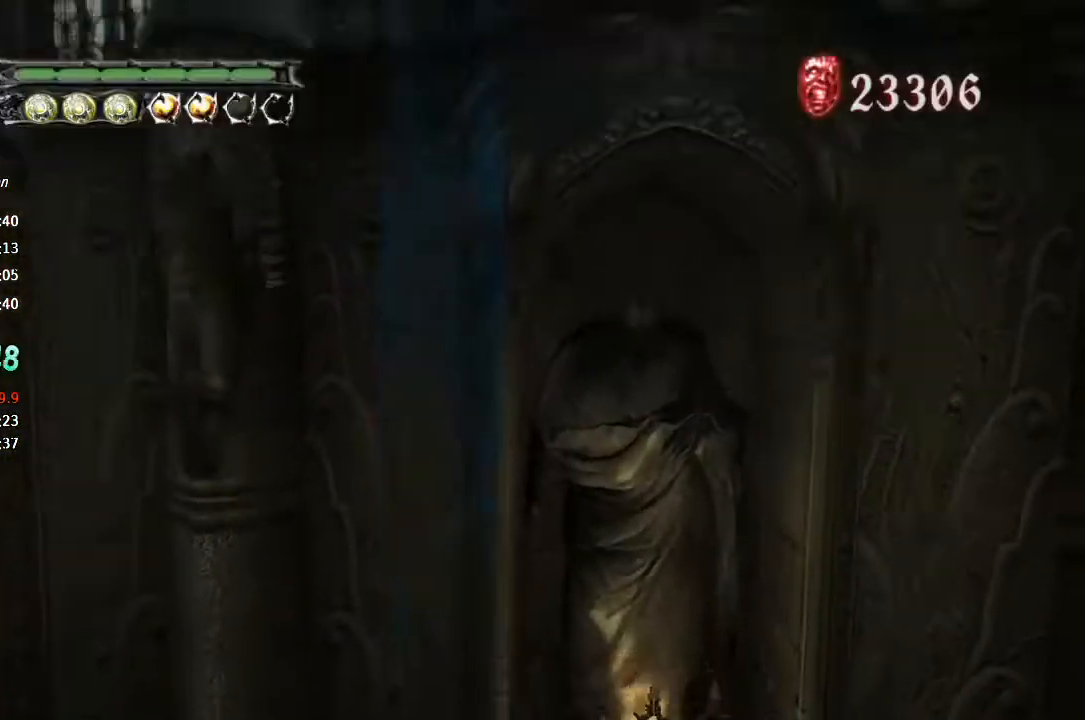
{"dt_ms": 500, "buttons": [], "left_stick": "up", "right_stick": "center", "button_events": [[33, "CIRCLE", "up"], [167, "CROSS", "down"], [500, "CROSS", "up"]]}
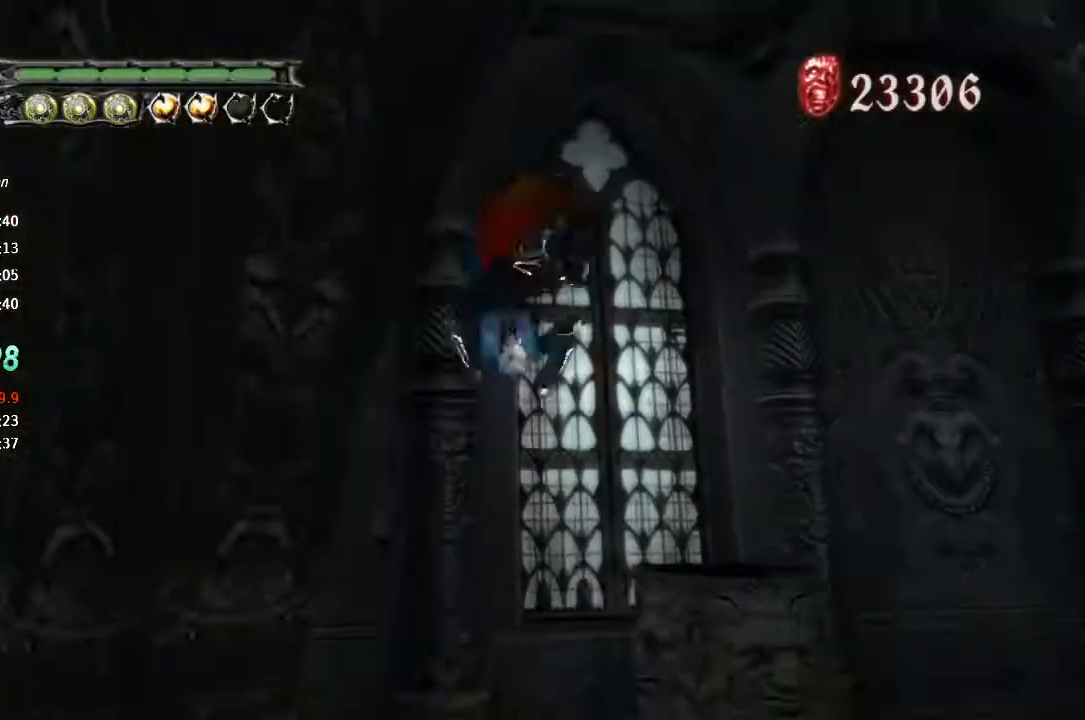
{"dt_ms": 500, "buttons": ["TRIANGLE"], "left_stick": "center", "right_stick": "center", "button_events": [[467, "TRIANGLE", "down"]]}
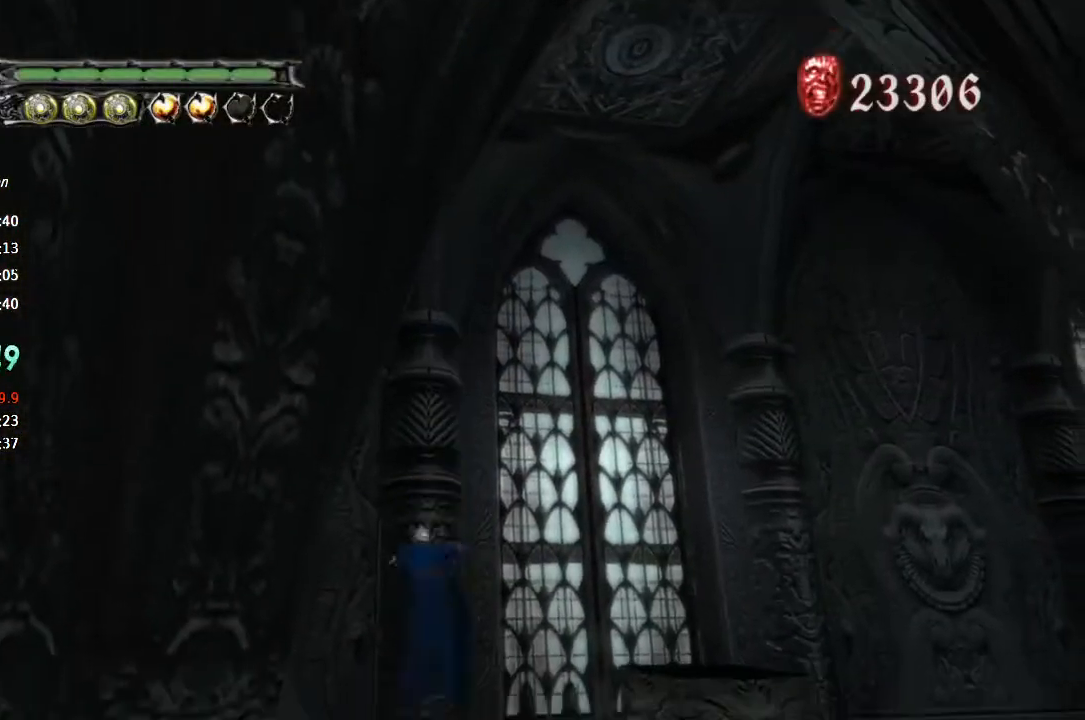
{"dt_ms": 500, "buttons": [], "left_stick": "center", "right_stick": "center", "button_events": [[433, "TRIANGLE", "up"]]}
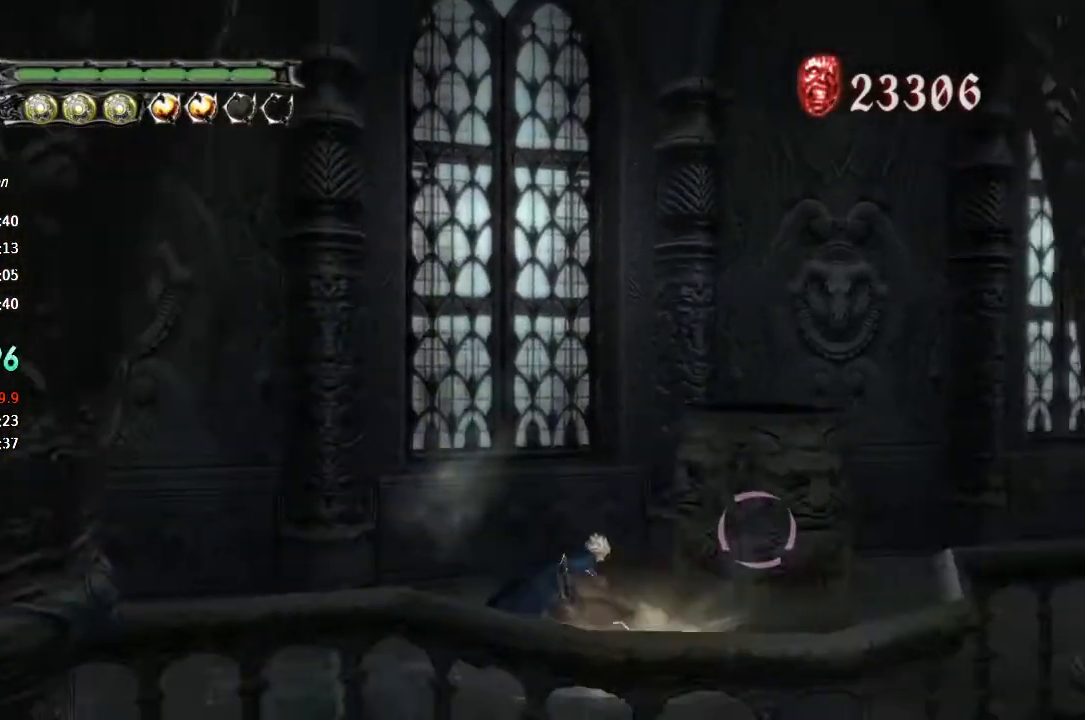
{"dt_ms": 500, "buttons": ["CROSS"], "left_stick": "right", "right_stick": "center", "button_events": [[400, "CROSS", "down"]]}
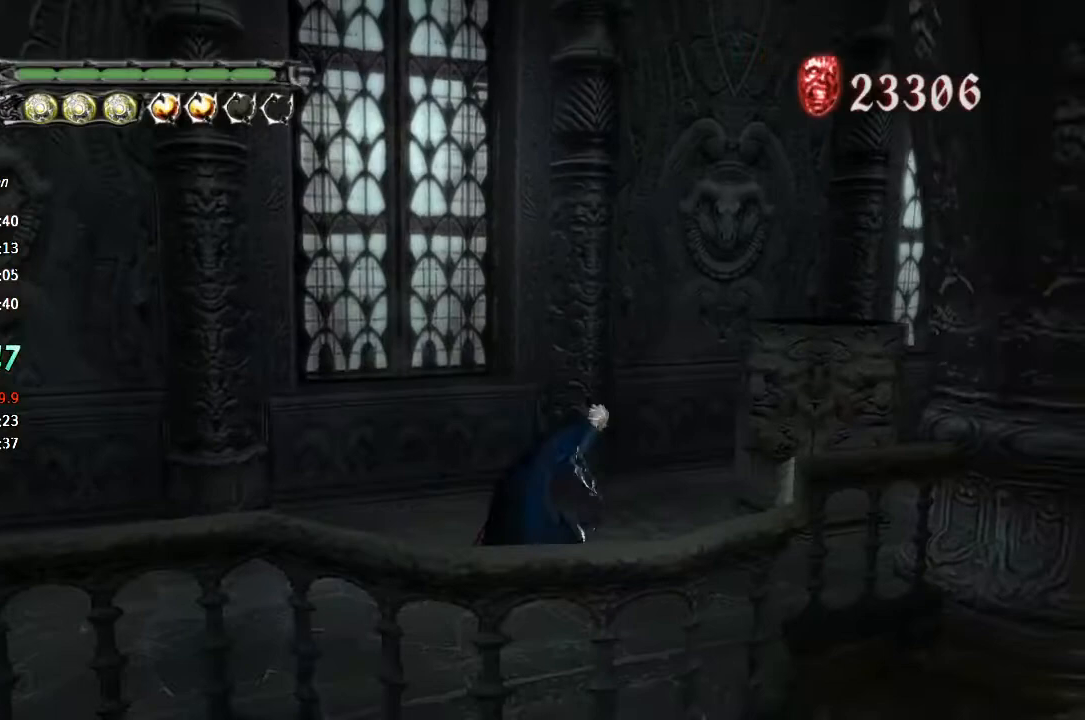
{"dt_ms": 500, "buttons": ["TRIANGLE"], "left_stick": "center", "right_stick": "center", "button_events": [[33, "CROSS", "up"], [133, "TRIANGLE", "down"], [200, "TRIANGLE", "up"], [267, "TRIANGLE", "down"], [333, "TRIANGLE", "up"], [400, "TRIANGLE", "down"]]}
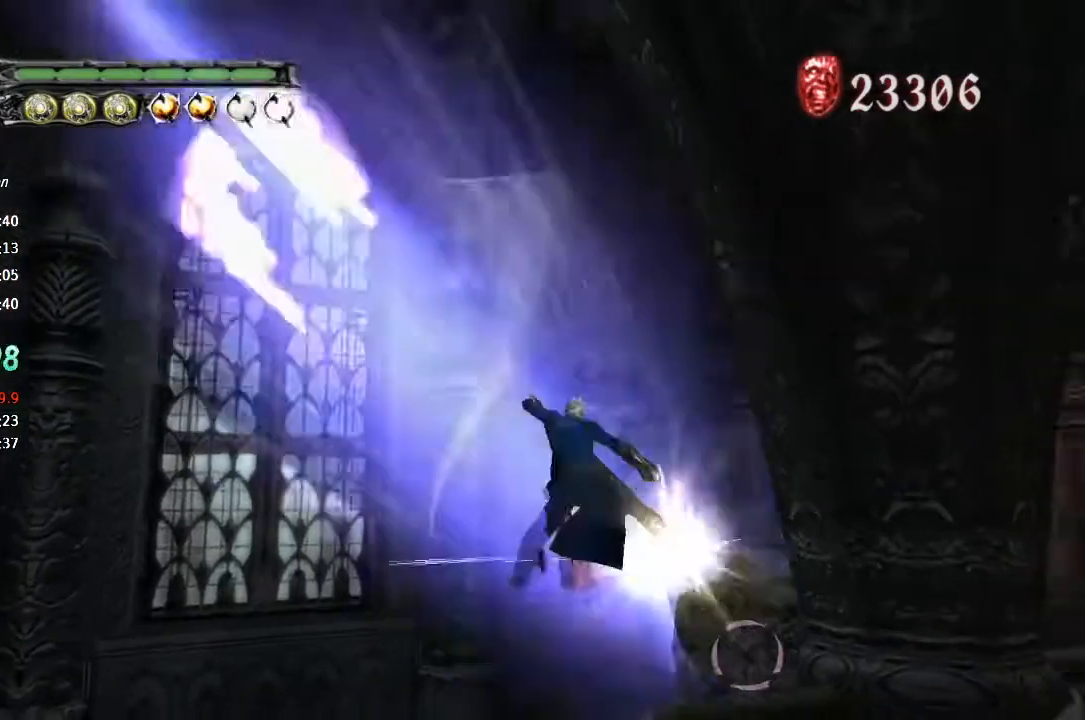
{"dt_ms": 500, "buttons": [], "left_stick": "up-right", "right_stick": "center", "button_events": [[133, "TRIANGLE", "up"]]}